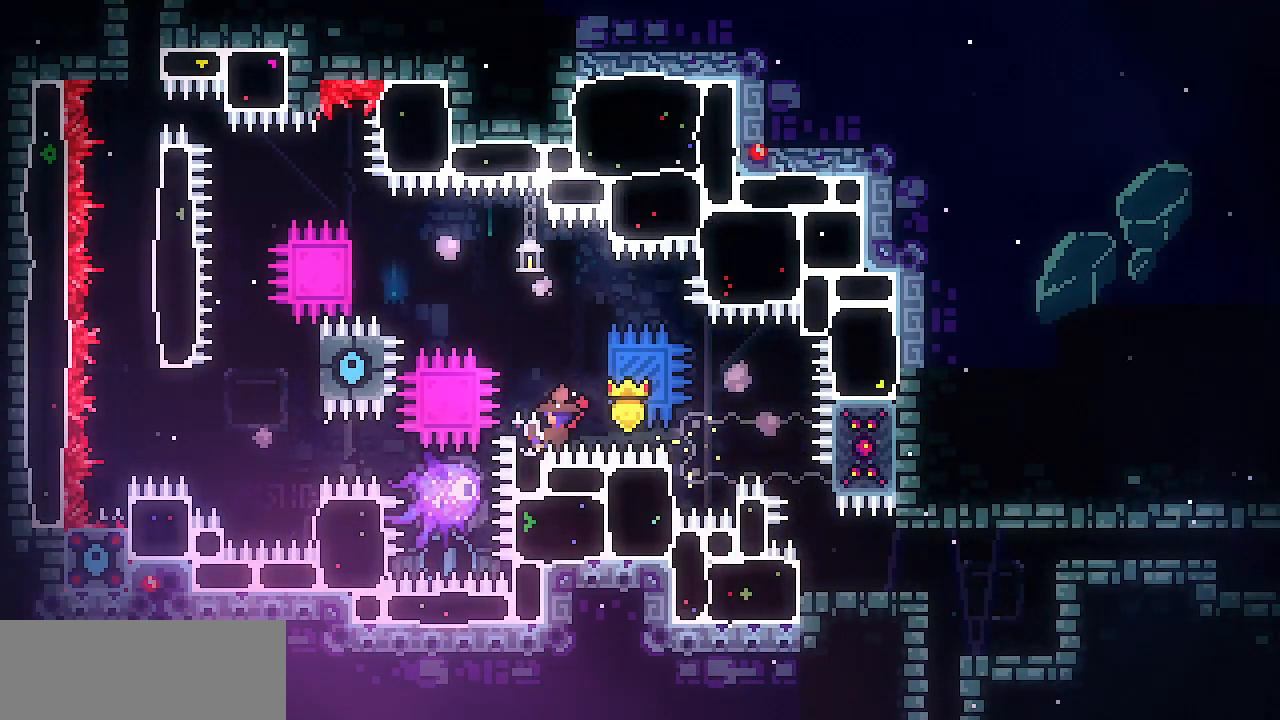
Gameplay with keyboard; each line is a JSON object with the keys held at the frame after it. "events" lists presses ("down") and releases ("up") of "c", "d", "down", "escape", "left", "return", "right", "shift", "up", "x" and "z" between this image and that frame as [ms after this image, input, new state], when the widget could be followed in between. No other keys are recorded. Mouse input is not recorded.
{"keys": ["left", "shift"], "events": []}
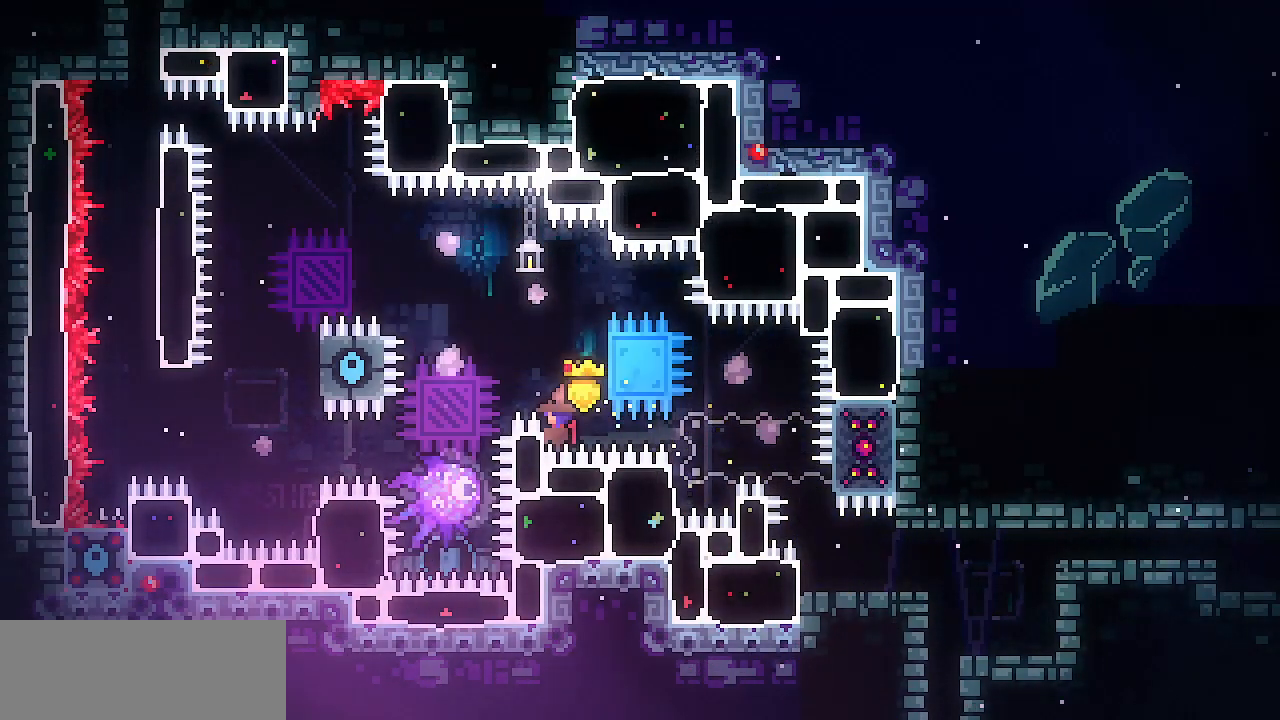
{"keys": ["right"], "events": [[50, "z", "down"], [200, "shift", "up"], [200, "z", "up"], [383, "left", "up"], [483, "right", "down"]]}
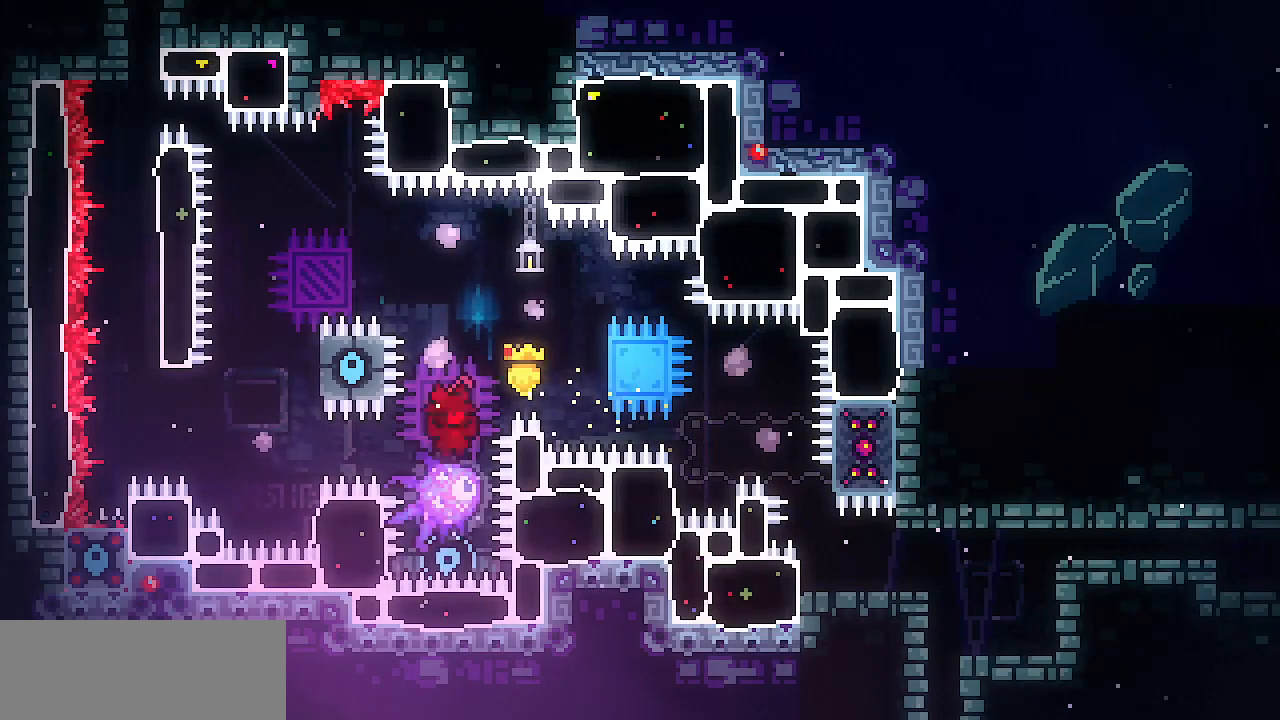
{"keys": ["right", "z"], "events": [[33, "z", "down"]]}
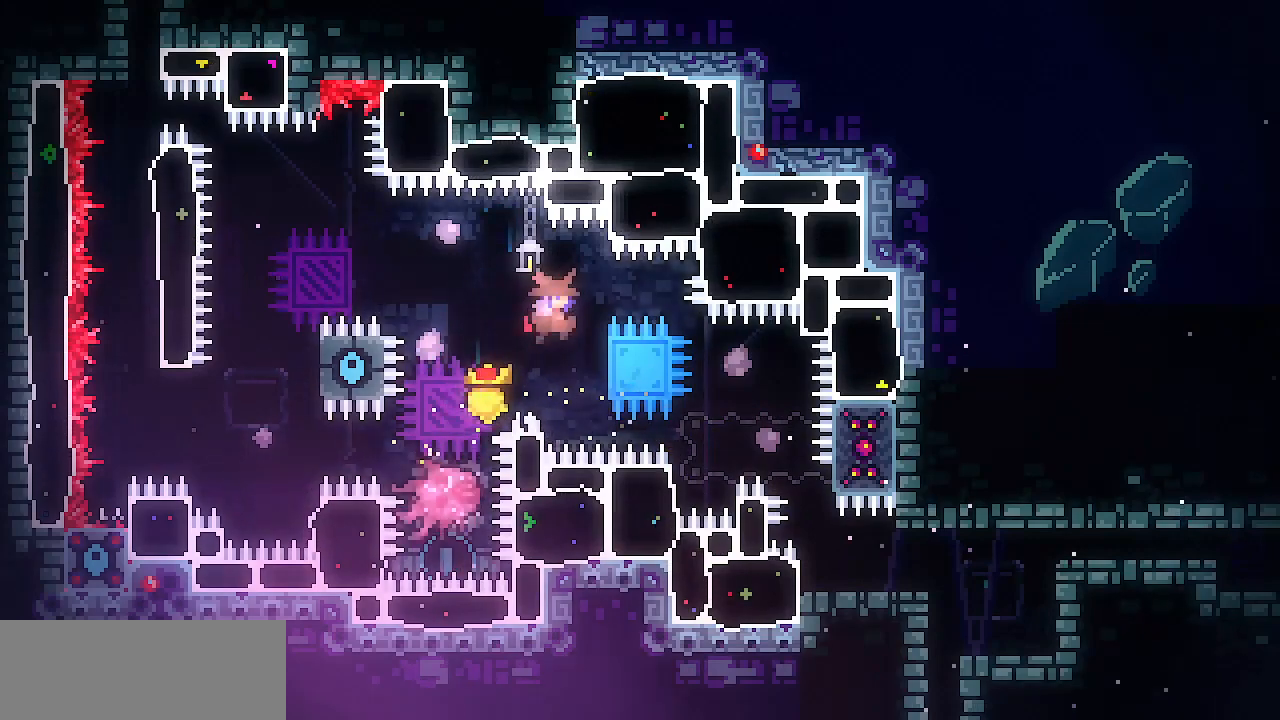
{"keys": ["left", "shift", "z"], "events": [[33, "z", "up"], [133, "left", "down"], [133, "right", "up"], [133, "z", "down"], [183, "shift", "down"]]}
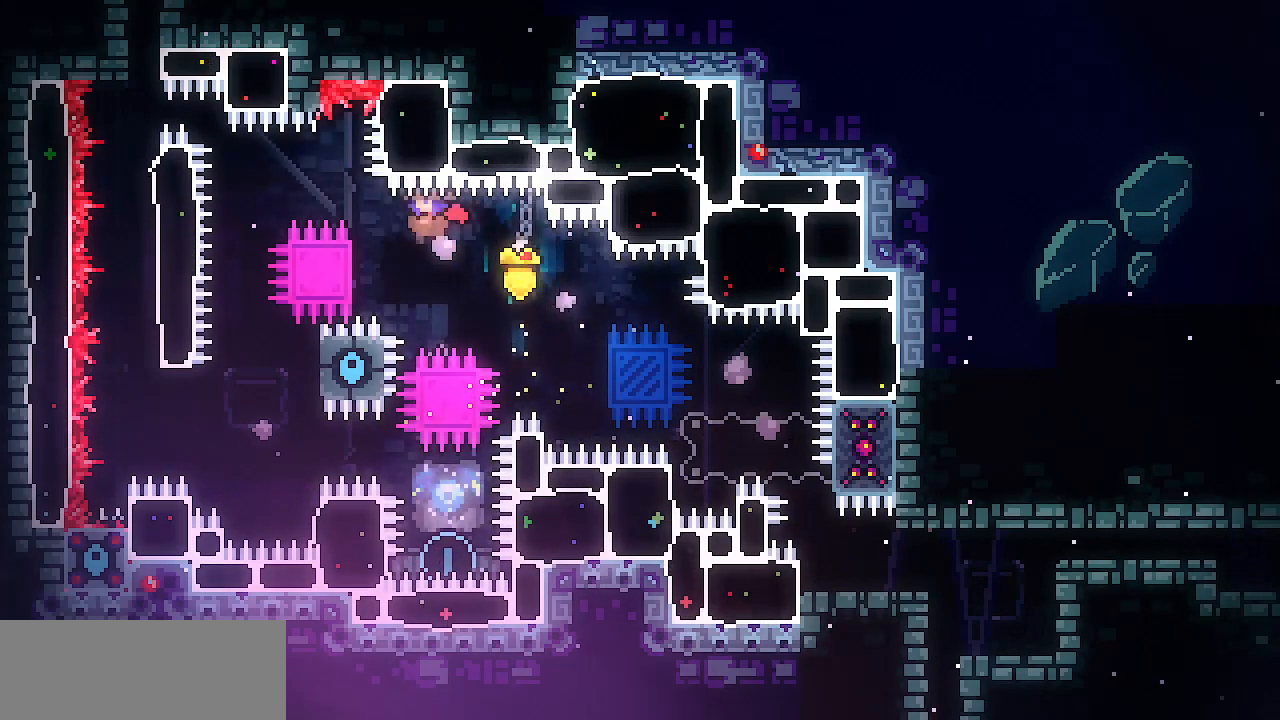
{"keys": ["left", "shift", "z"], "events": [[200, "z", "up"], [283, "z", "down"]]}
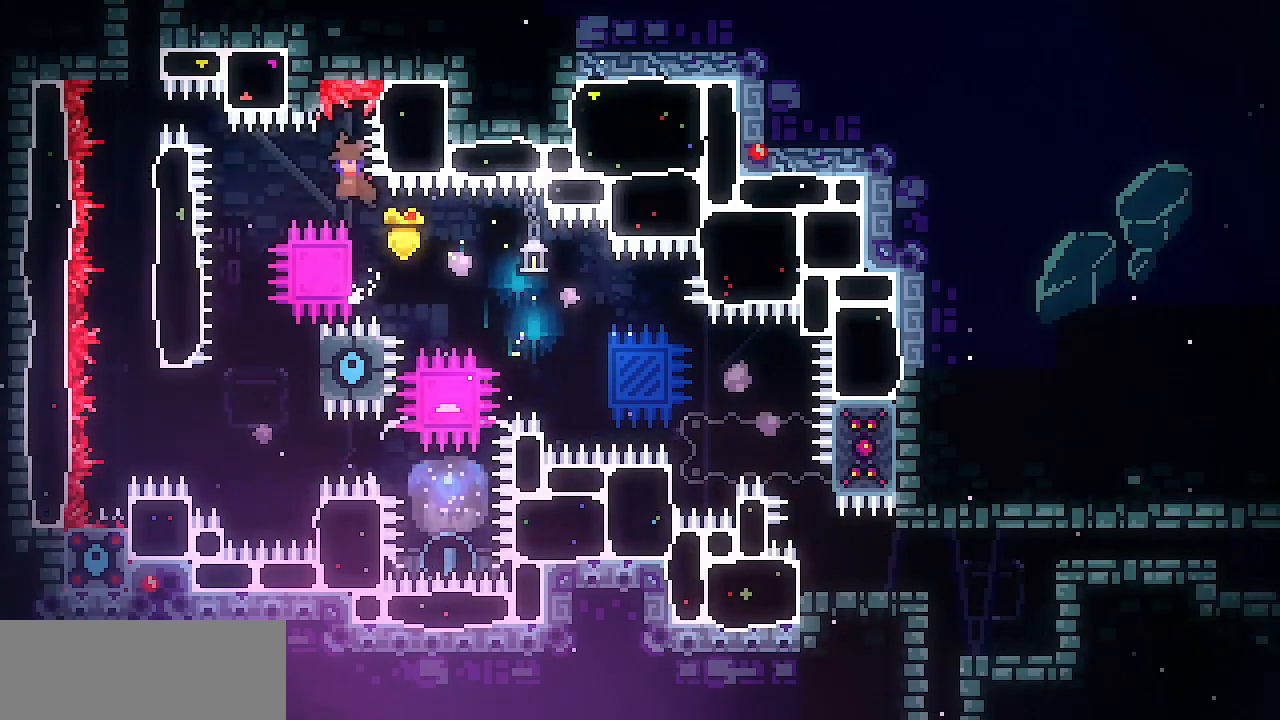
{"keys": ["right", "shift", "z"], "events": [[267, "left", "up"], [500, "right", "down"]]}
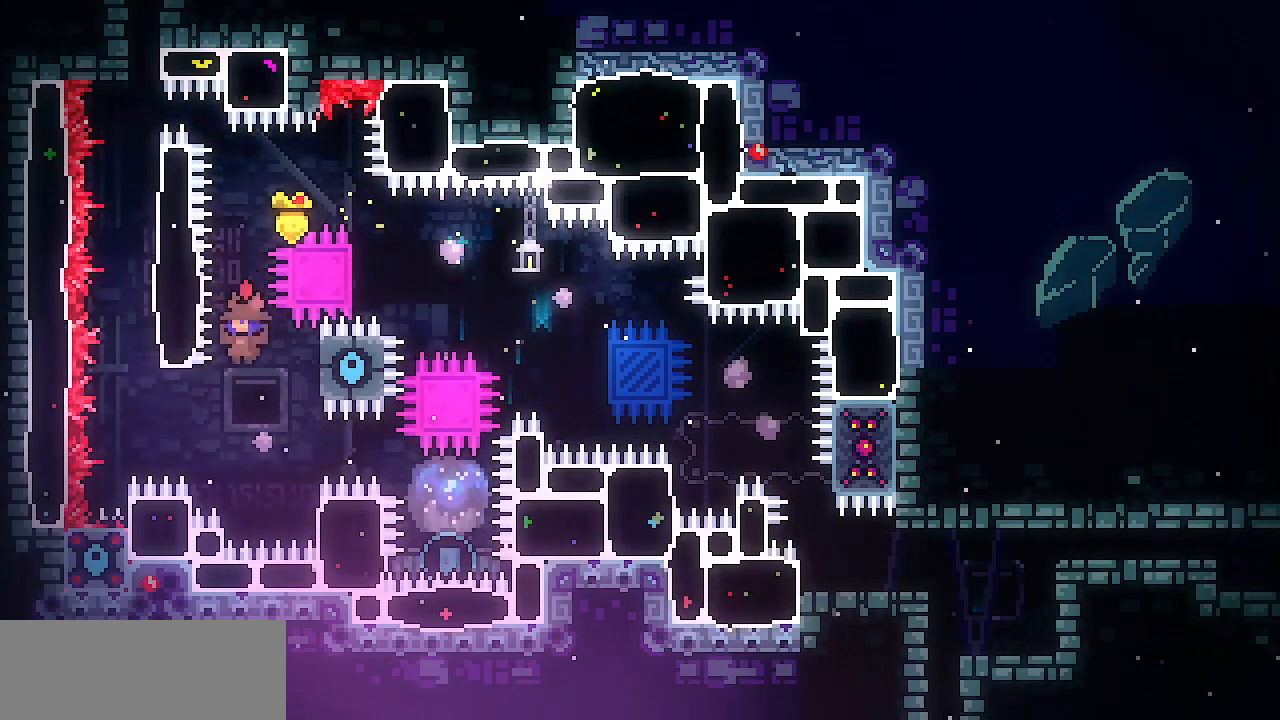
{"keys": ["shift"], "events": [[133, "z", "up"], [467, "right", "up"]]}
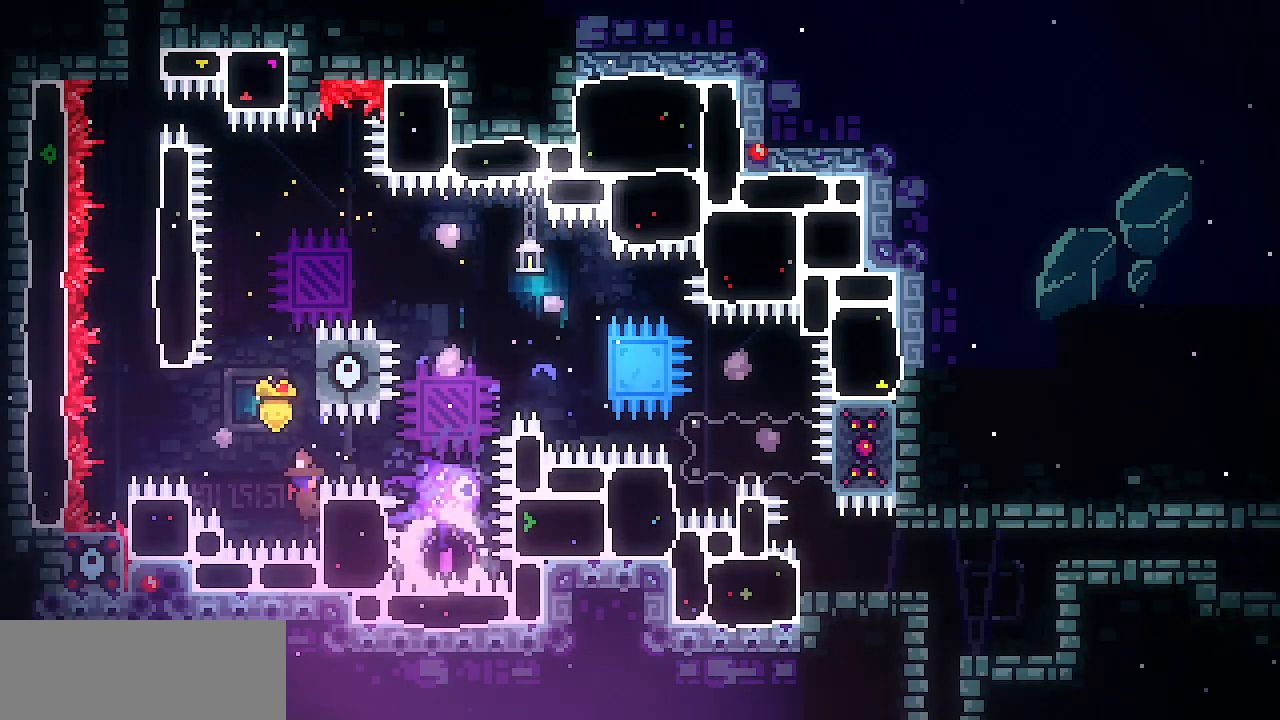
{"keys": ["left", "shift"], "events": [[100, "left", "down"], [150, "z", "down"], [283, "z", "up"]]}
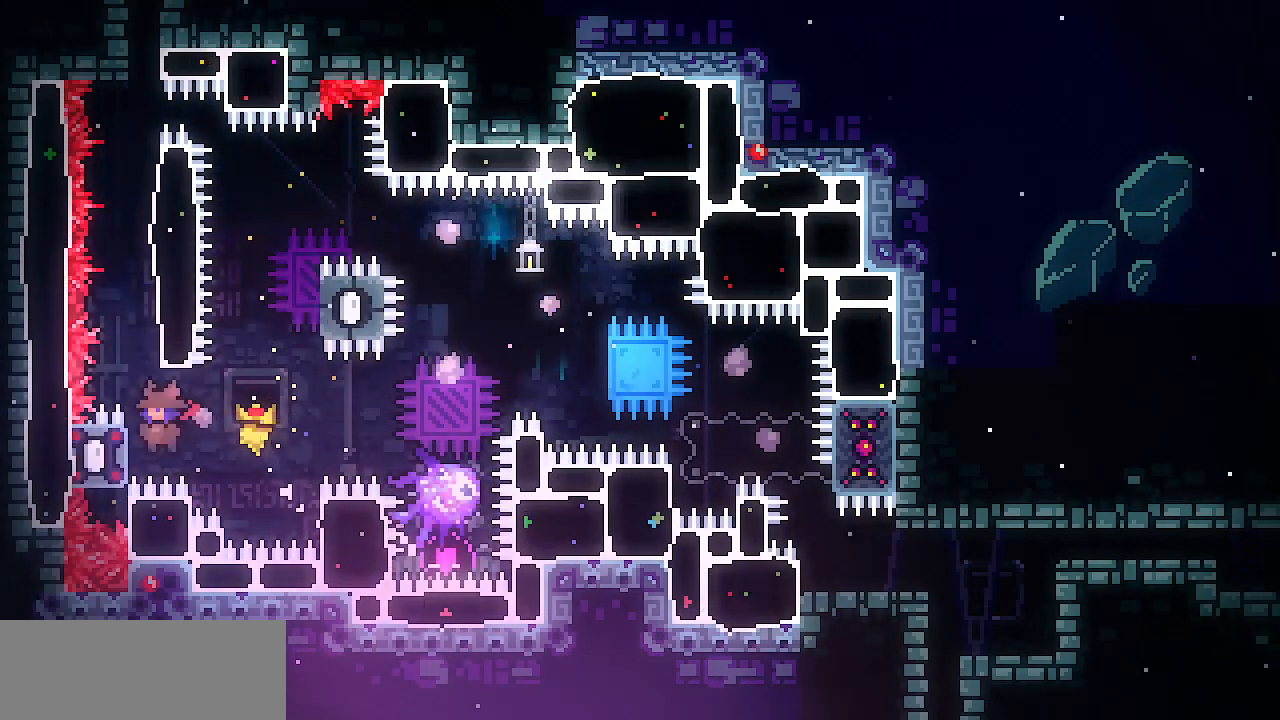
{"keys": ["shift"], "events": [[117, "left", "up"], [167, "left", "down"], [350, "up", "down"], [400, "left", "up"], [450, "up", "up"]]}
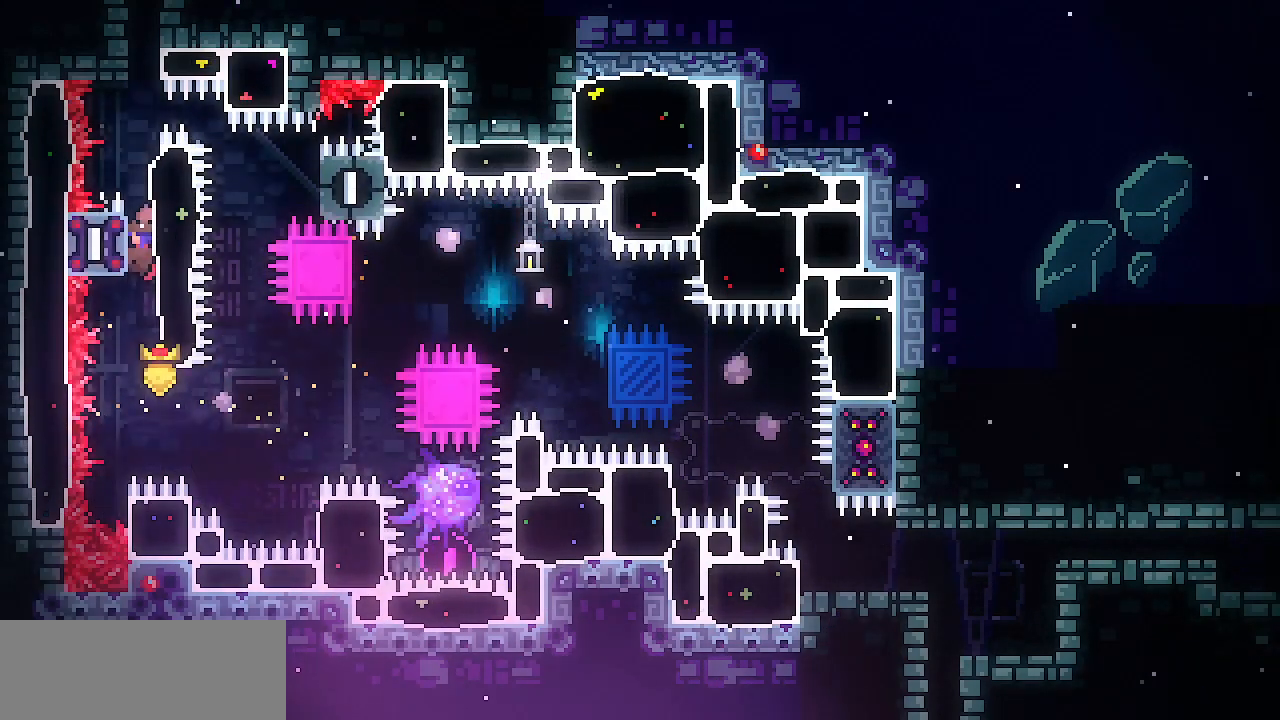
{"keys": ["shift"], "events": [[317, "up", "down"], [417, "up", "up"]]}
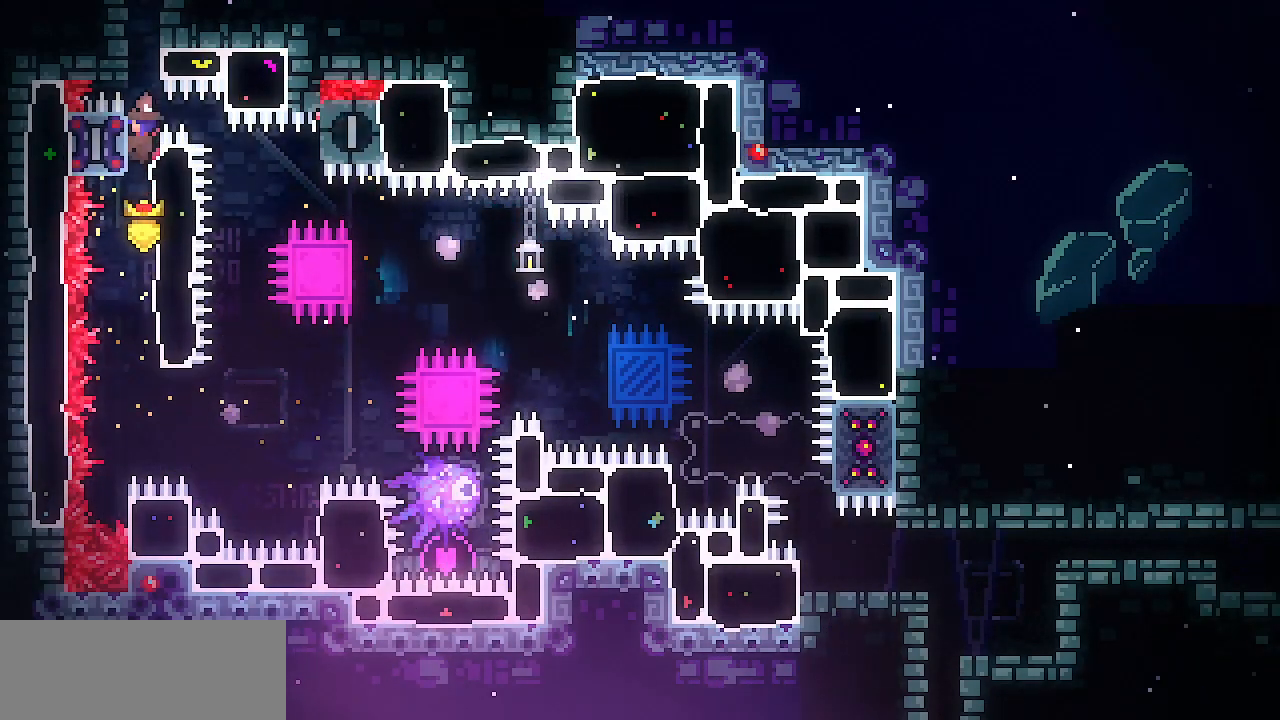
{"keys": ["shift", "z"], "events": [[50, "z", "down"], [250, "z", "up"], [333, "z", "down"]]}
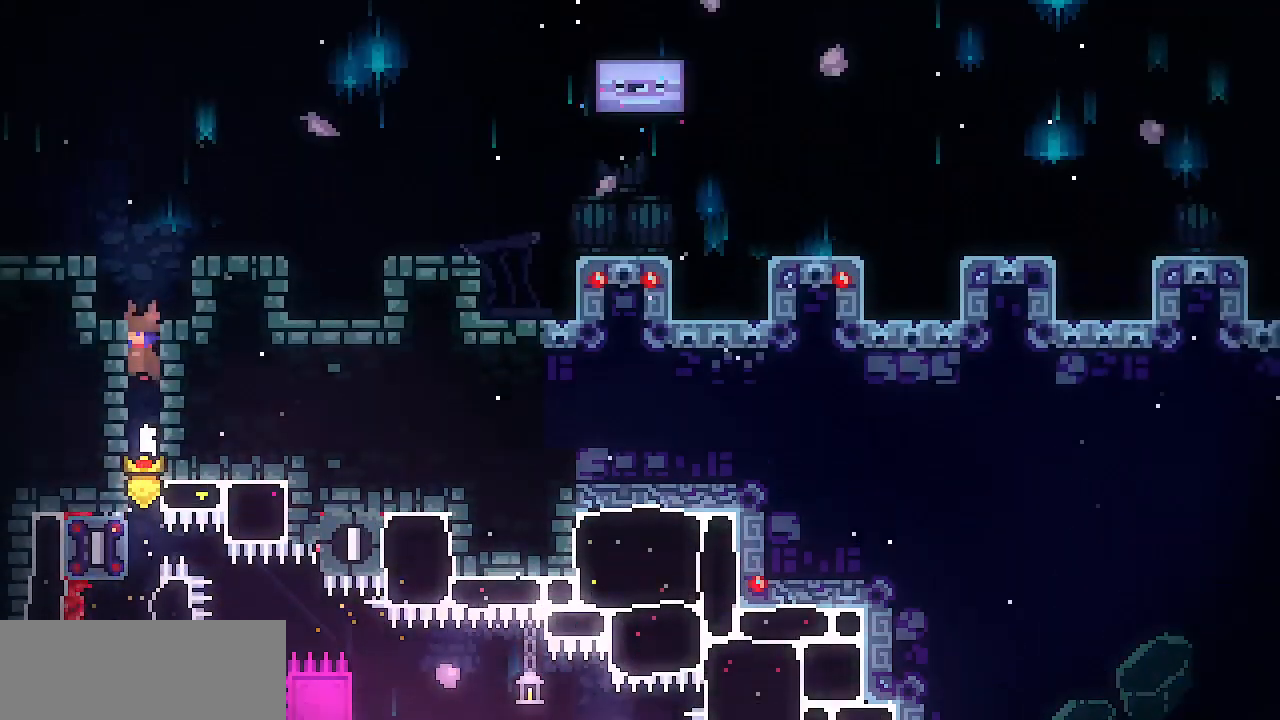
{"keys": ["right", "shift", "z"], "events": [[17, "right", "down"], [167, "z", "up"], [267, "z", "down"]]}
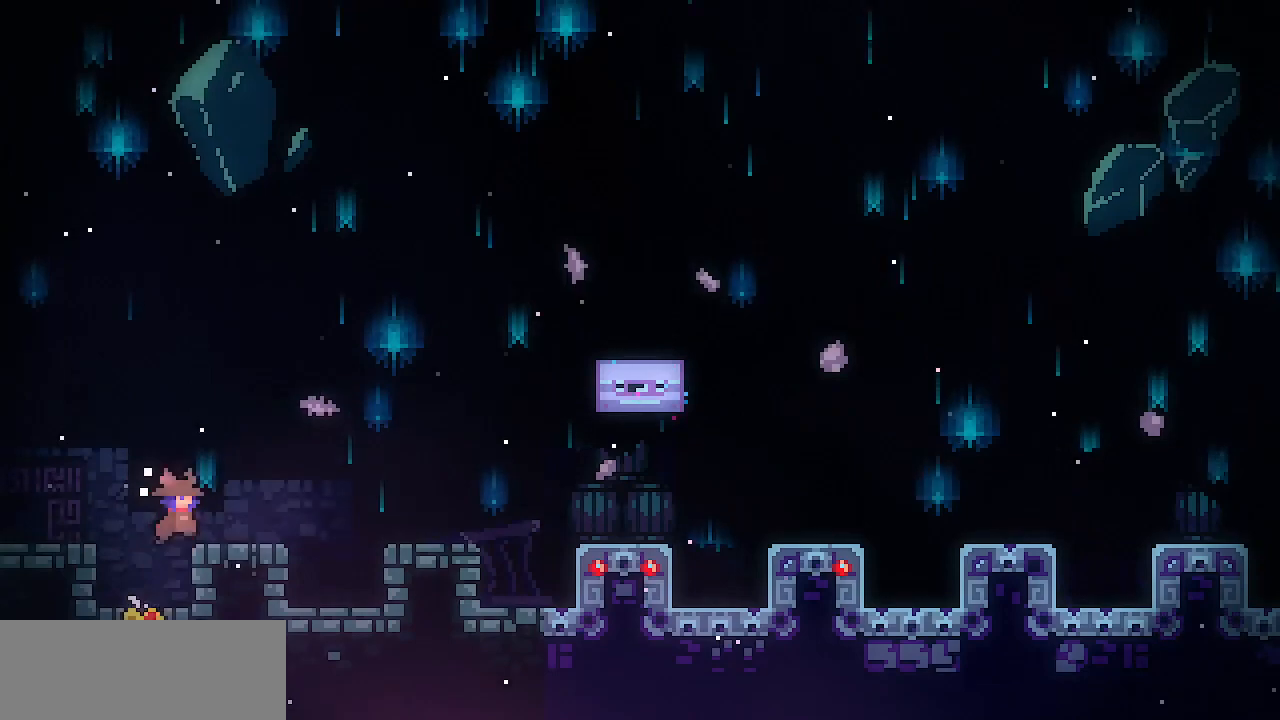
{"keys": ["right", "z"], "events": [[183, "shift", "up"], [183, "z", "up"], [367, "z", "down"]]}
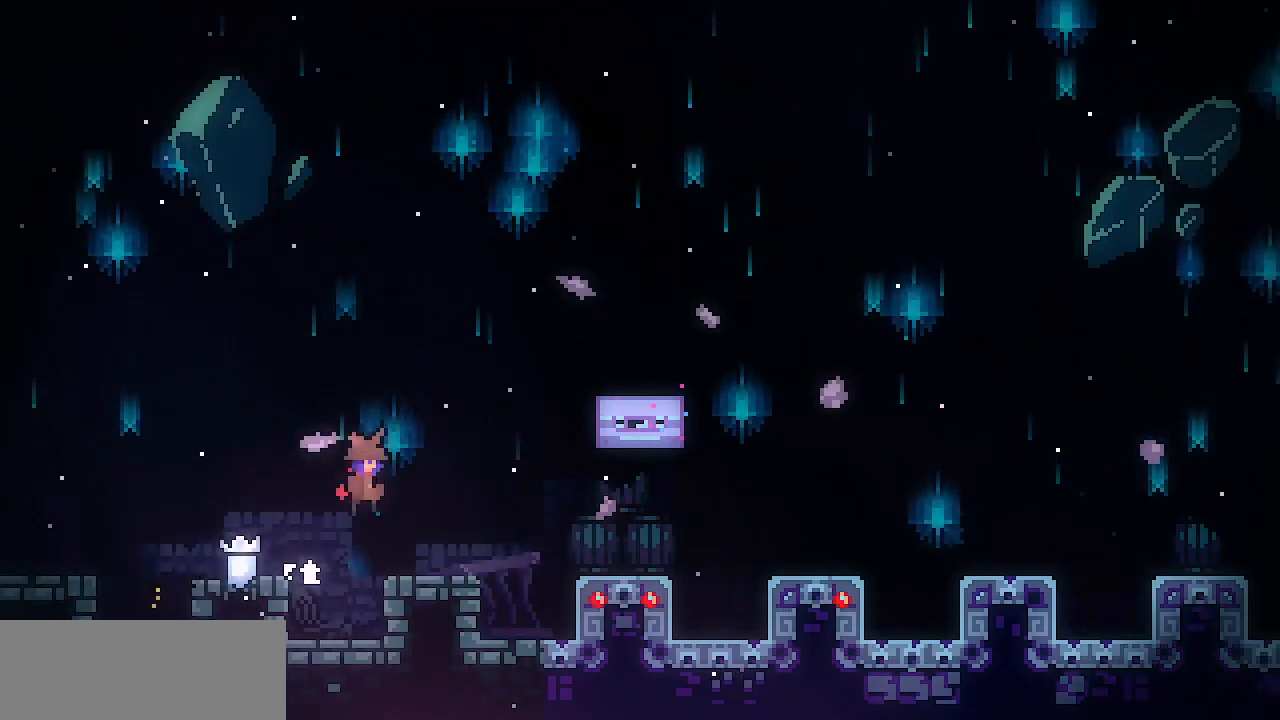
{"keys": ["right", "z"], "events": [[17, "z", "up"], [333, "z", "down"]]}
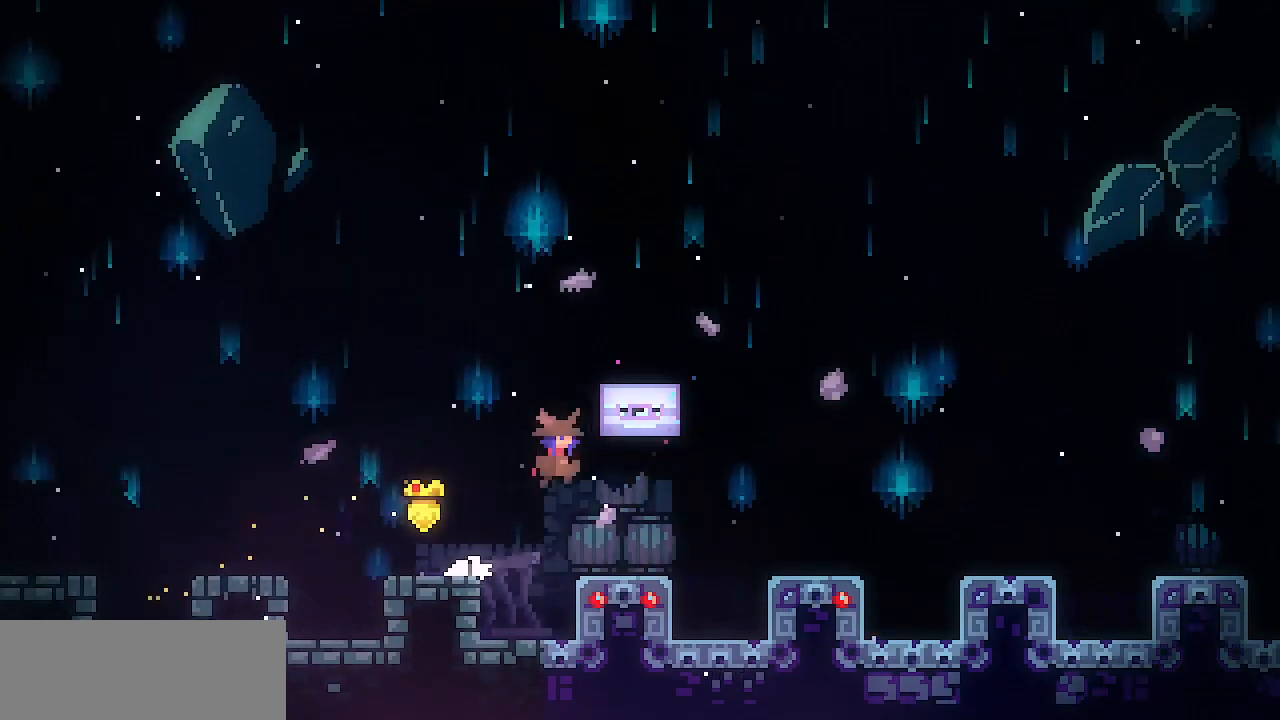
{"keys": [], "events": [[250, "z", "up"], [300, "right", "up"]]}
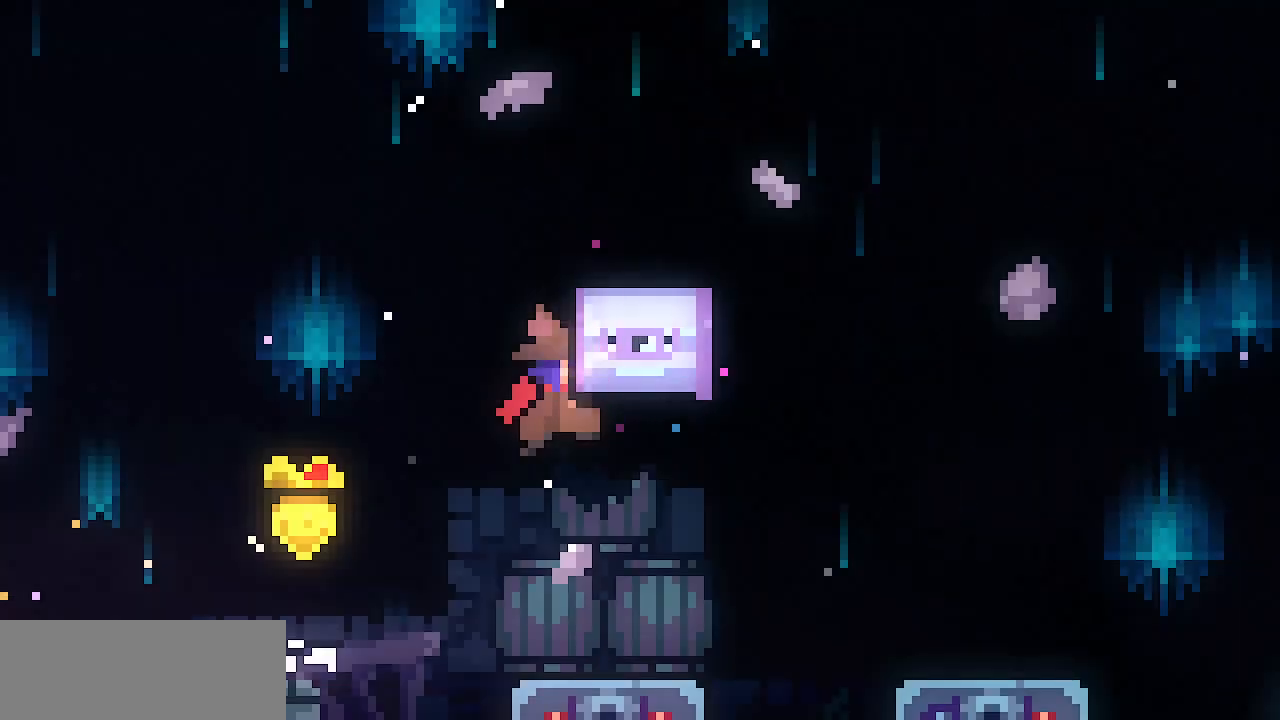
{"keys": [], "events": []}
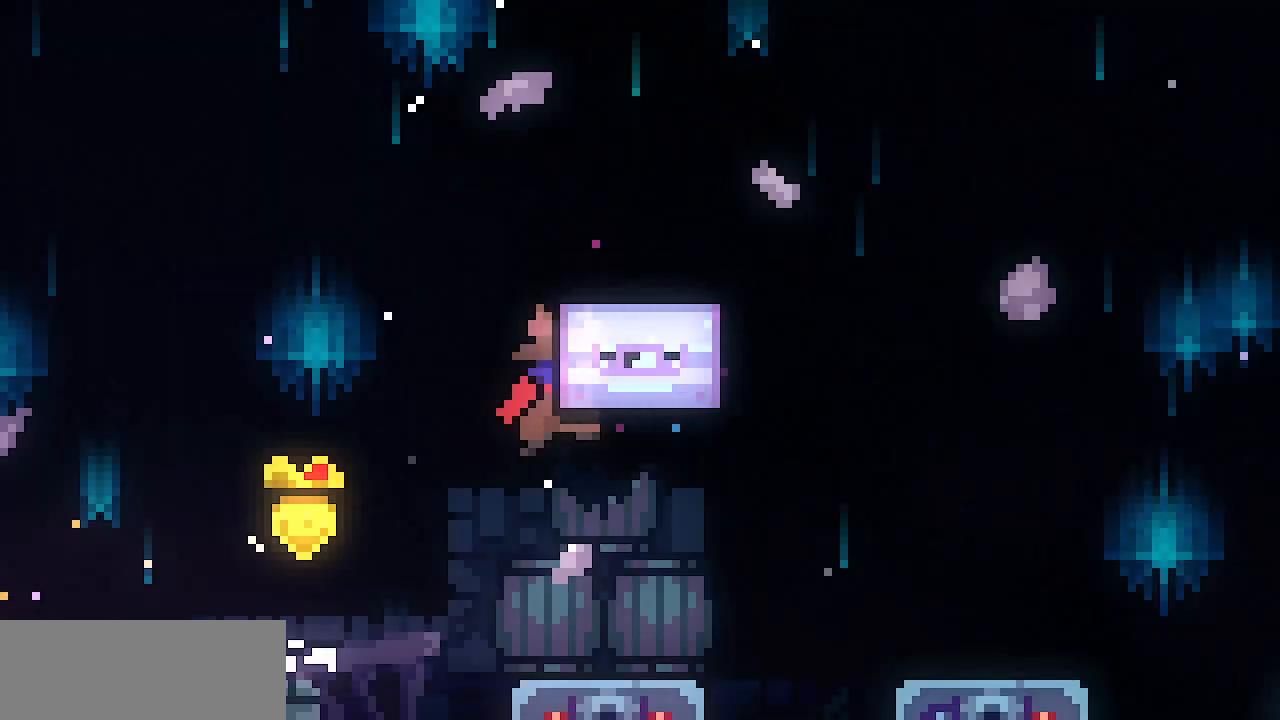
{"keys": [], "events": []}
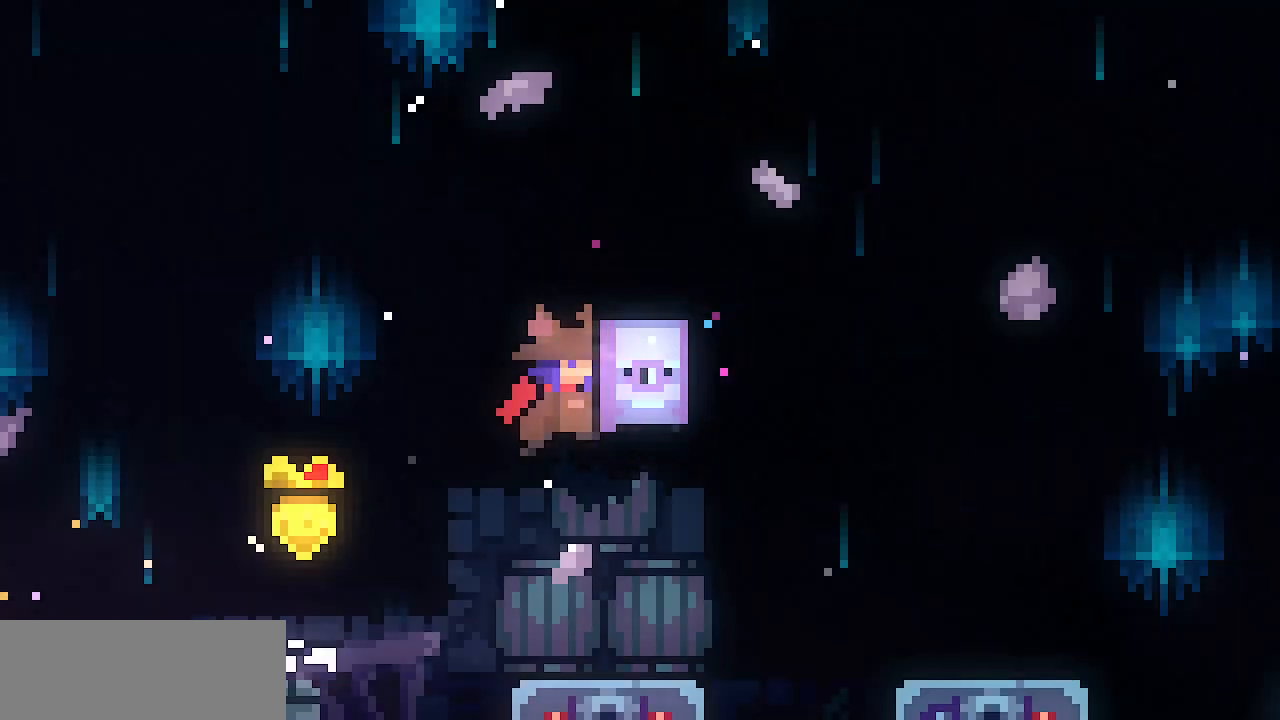
{"keys": [], "events": []}
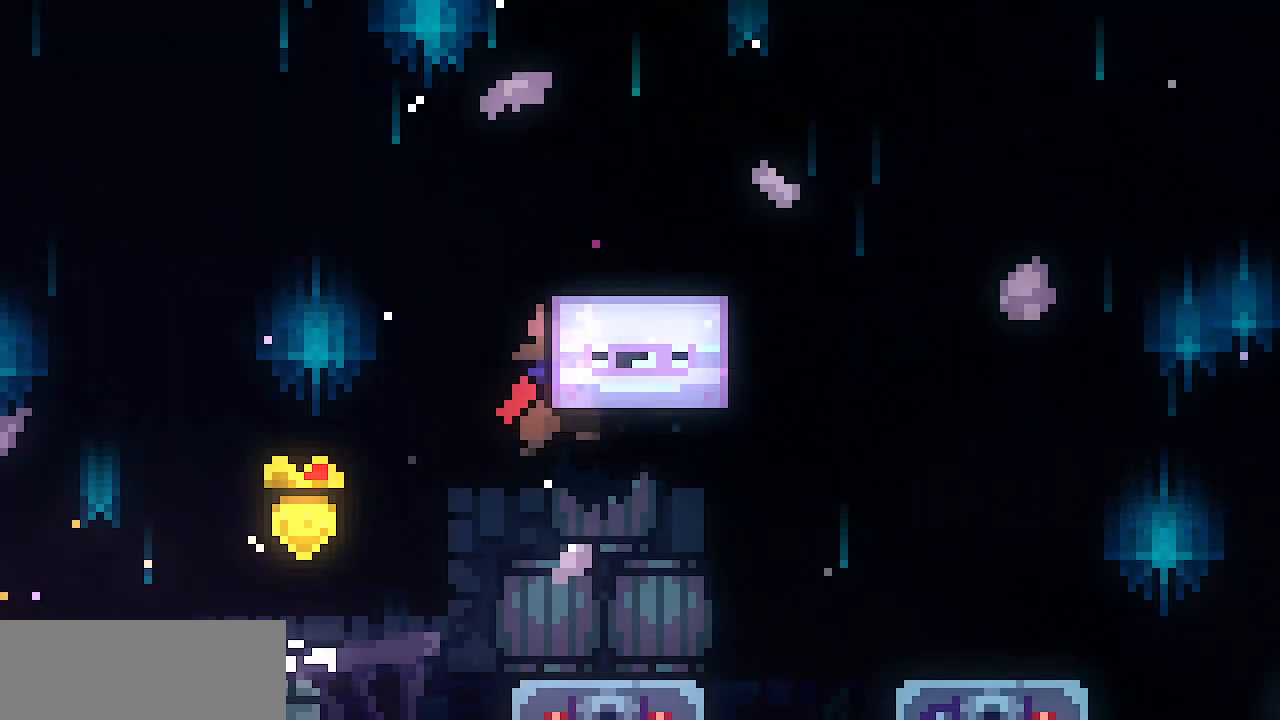
{"keys": [], "events": []}
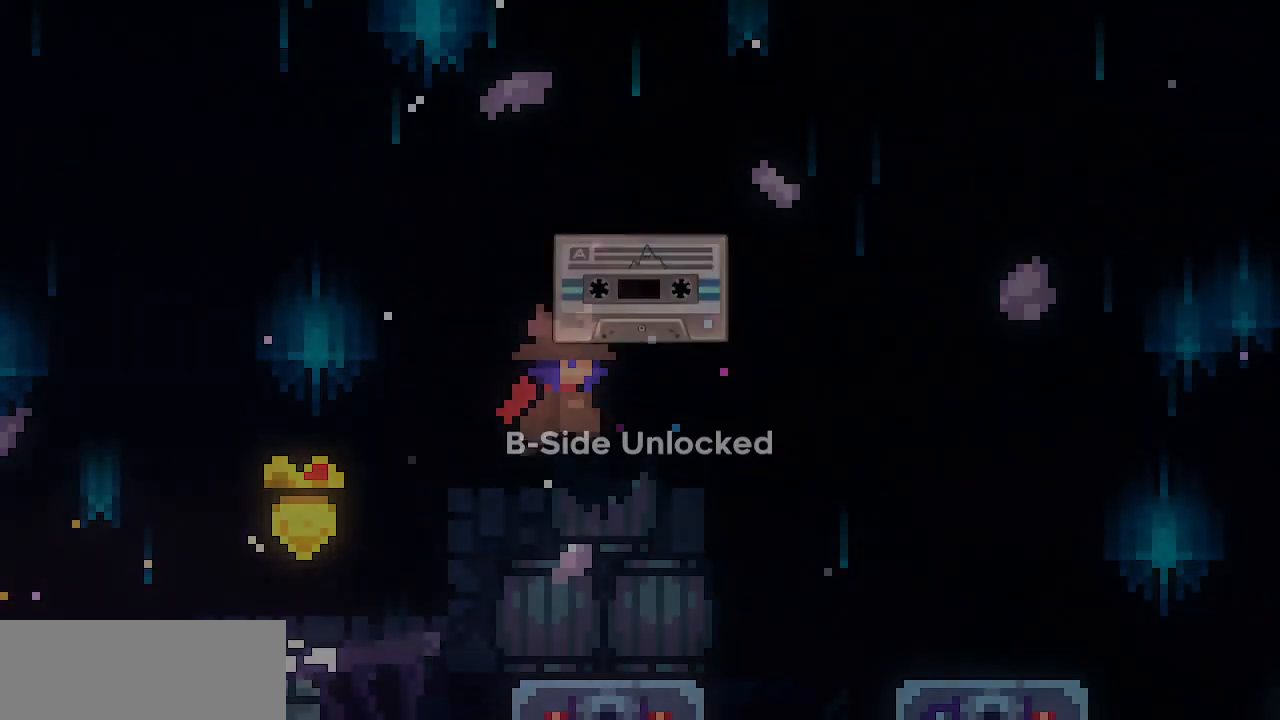
{"keys": ["shift", "z"], "events": [[200, "shift", "down"], [250, "return", "down"], [250, "z", "down"], [283, "return", "up"], [333, "shift", "up"], [333, "z", "up"], [383, "return", "down"], [433, "shift", "down"], [433, "z", "down"], [483, "return", "up"]]}
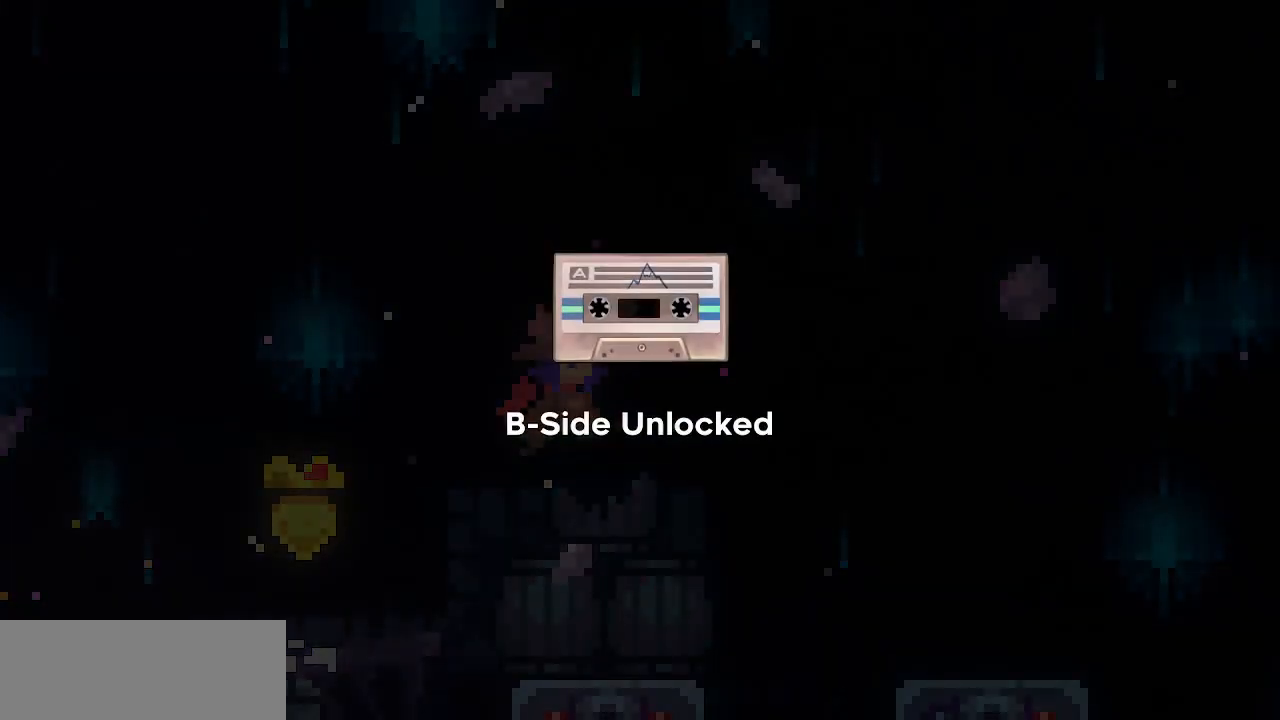
{"keys": ["x"], "events": [[17, "x", "down"], [67, "return", "down"], [67, "shift", "up"], [67, "z", "up"], [117, "x", "up"], [167, "return", "up"], [167, "shift", "down"], [167, "z", "down"], [267, "return", "down"], [267, "shift", "up"], [267, "z", "up"], [300, "return", "up"], [400, "return", "down"], [400, "shift", "down"], [400, "z", "down"], [450, "return", "up"], [450, "x", "down"], [500, "shift", "up"], [500, "z", "up"]]}
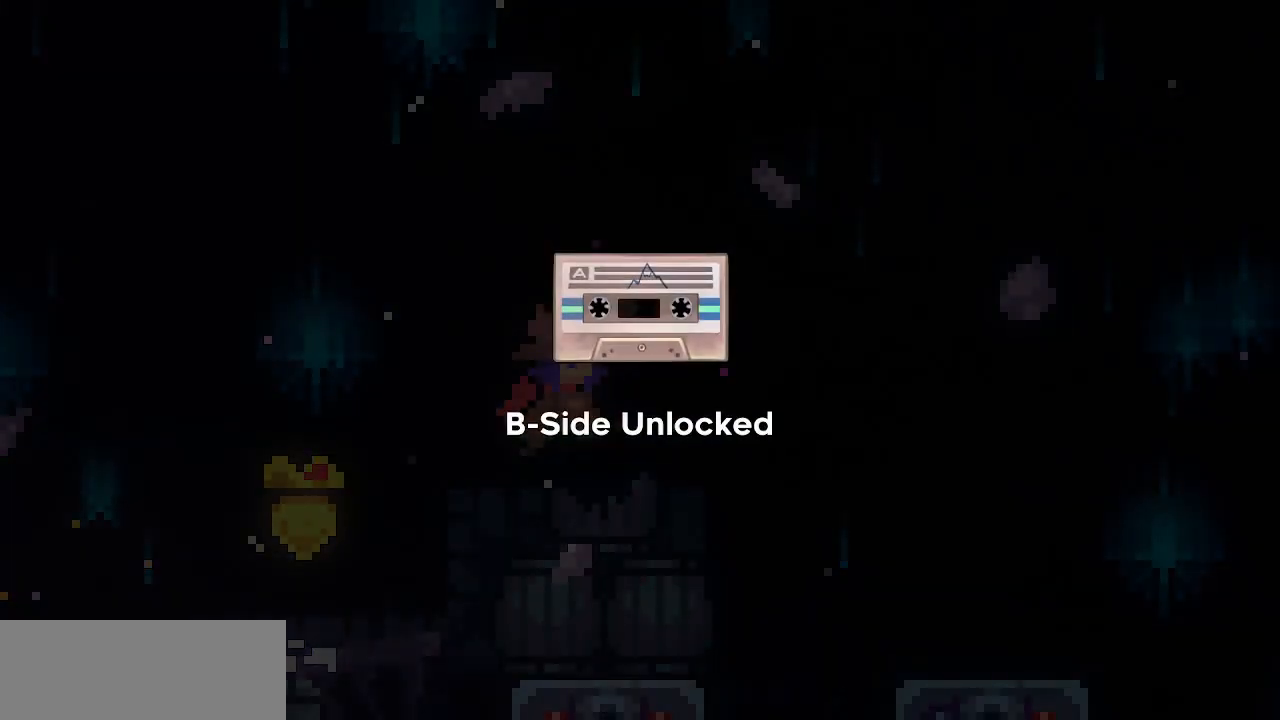
{"keys": [], "events": [[33, "return", "down"], [33, "x", "up"], [83, "return", "up"], [83, "shift", "down"], [83, "z", "down"], [133, "return", "down"], [183, "return", "up"], [183, "shift", "up"], [183, "x", "down"], [183, "z", "up"], [233, "x", "up"], [283, "return", "down"], [317, "return", "up"], [317, "shift", "down"], [317, "z", "down"], [367, "return", "down"], [417, "shift", "up"], [417, "x", "down"], [467, "return", "up"], [467, "x", "up"], [467, "z", "up"]]}
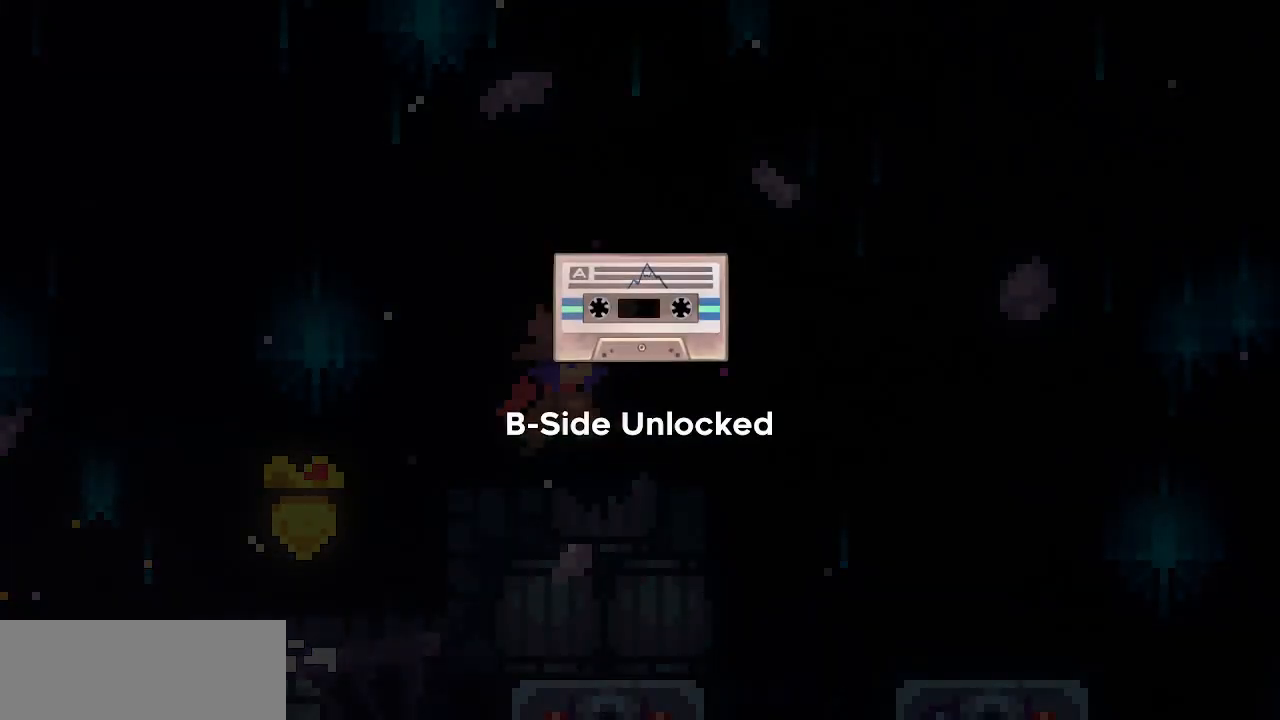
{"keys": ["return"], "events": [[17, "return", "down"], [17, "shift", "down"], [100, "return", "up"], [100, "z", "down"], [150, "return", "down"], [150, "shift", "up"], [150, "x", "down"], [200, "z", "up"], [250, "return", "up"], [250, "x", "up"], [283, "return", "down"], [283, "shift", "down"], [333, "z", "down"], [383, "return", "up"], [383, "x", "down"], [433, "shift", "up"], [433, "z", "up"], [483, "return", "down"], [483, "x", "up"]]}
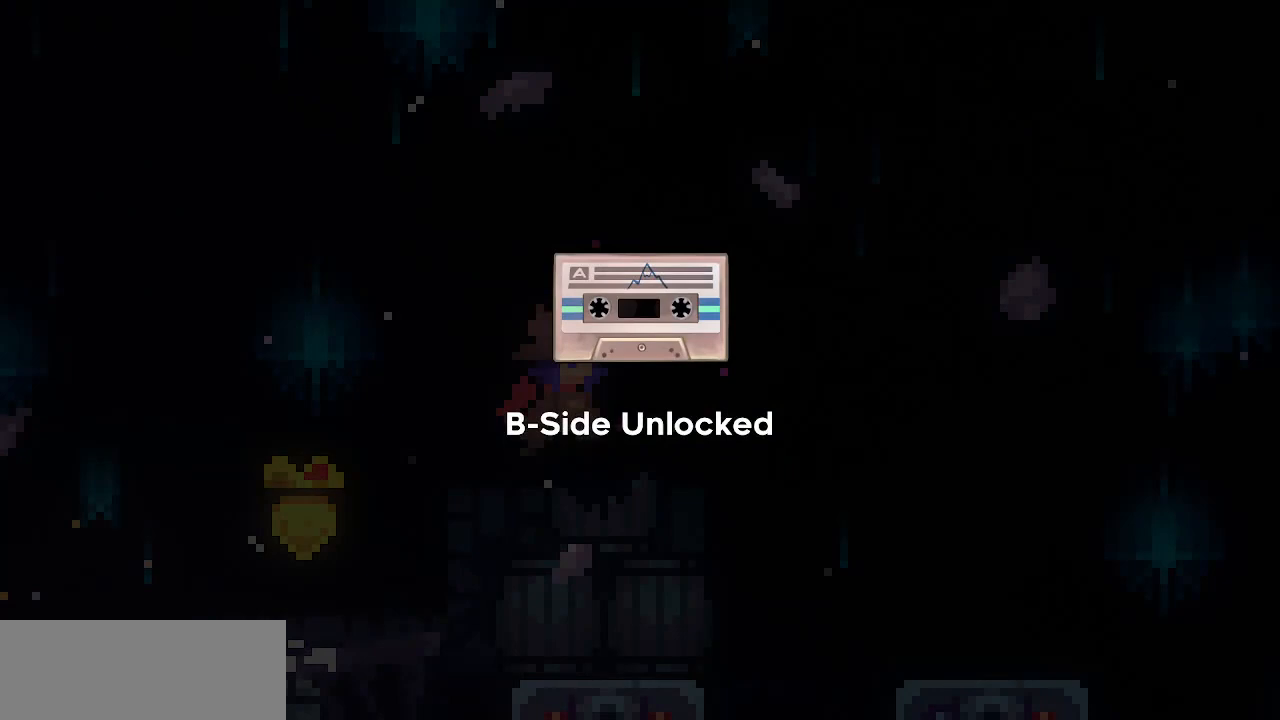
{"keys": [], "events": [[17, "return", "up"], [17, "shift", "down"], [67, "z", "down"], [117, "return", "down"], [117, "x", "down"], [167, "shift", "up"], [167, "z", "up"], [217, "return", "up"], [217, "x", "up"], [267, "return", "down"], [300, "shift", "down"], [350, "return", "up"], [350, "z", "down"], [400, "shift", "up"], [400, "z", "up"]]}
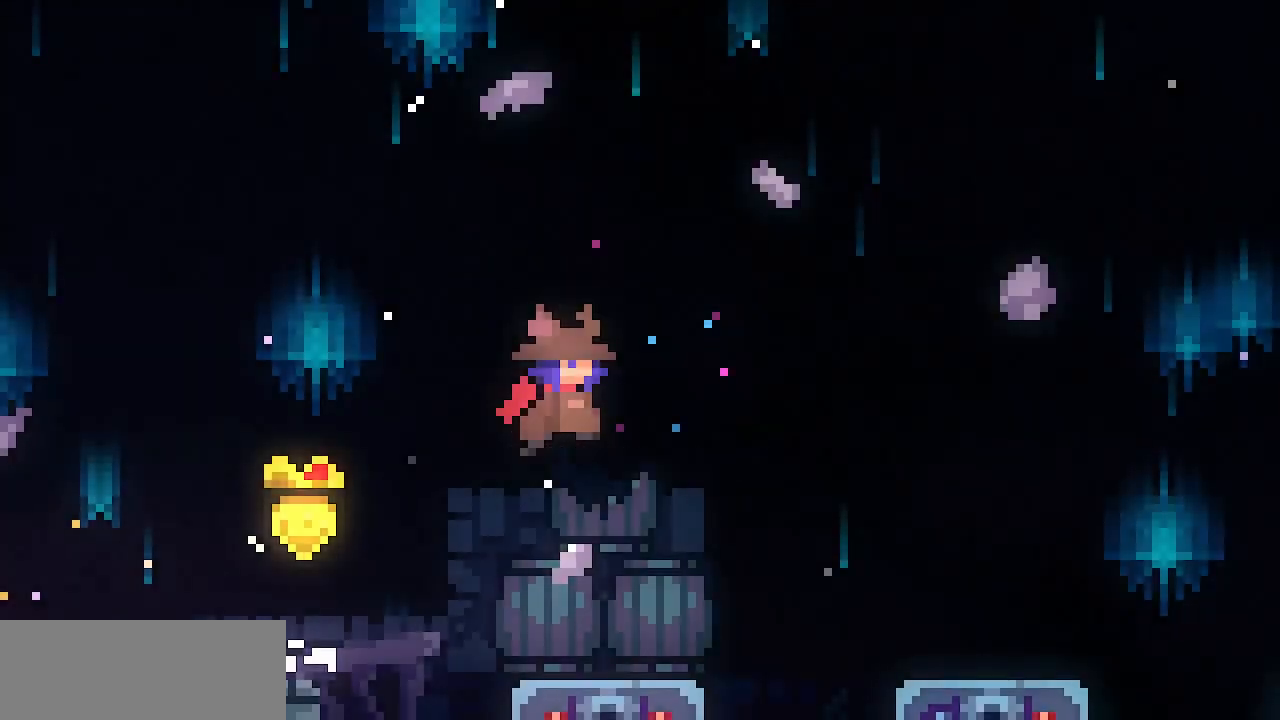
{"keys": [], "events": []}
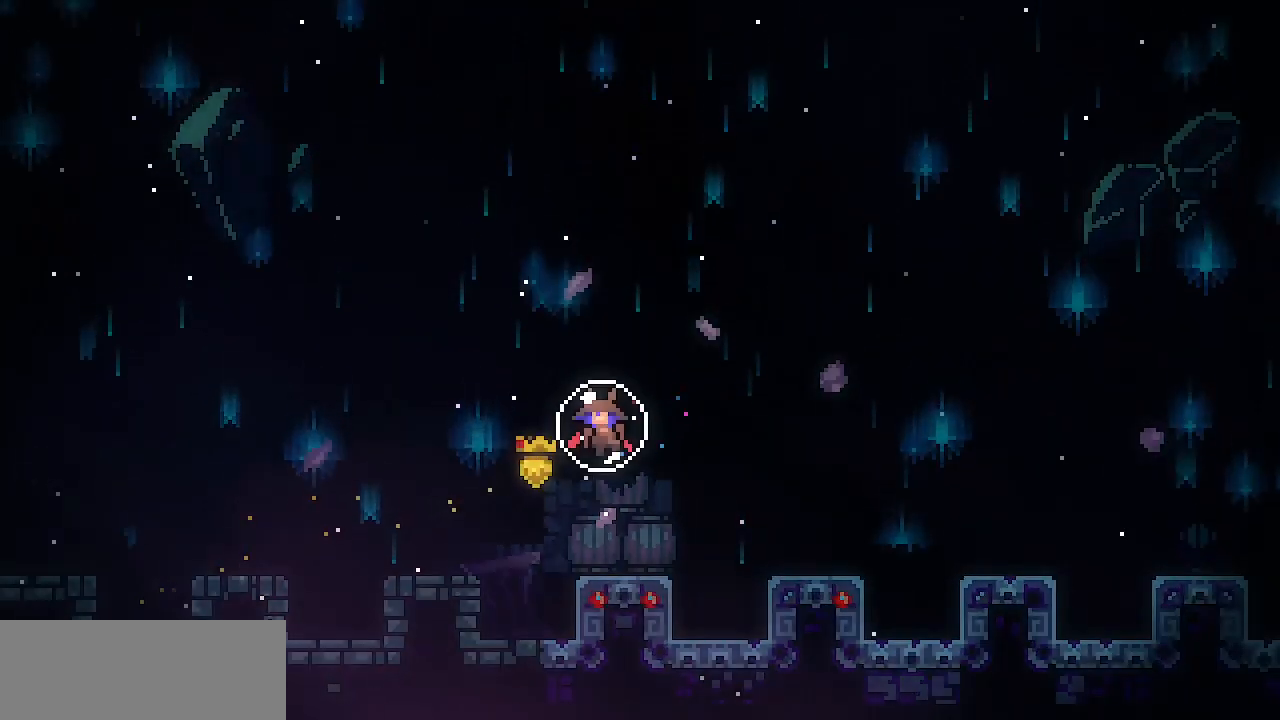
{"keys": [], "events": []}
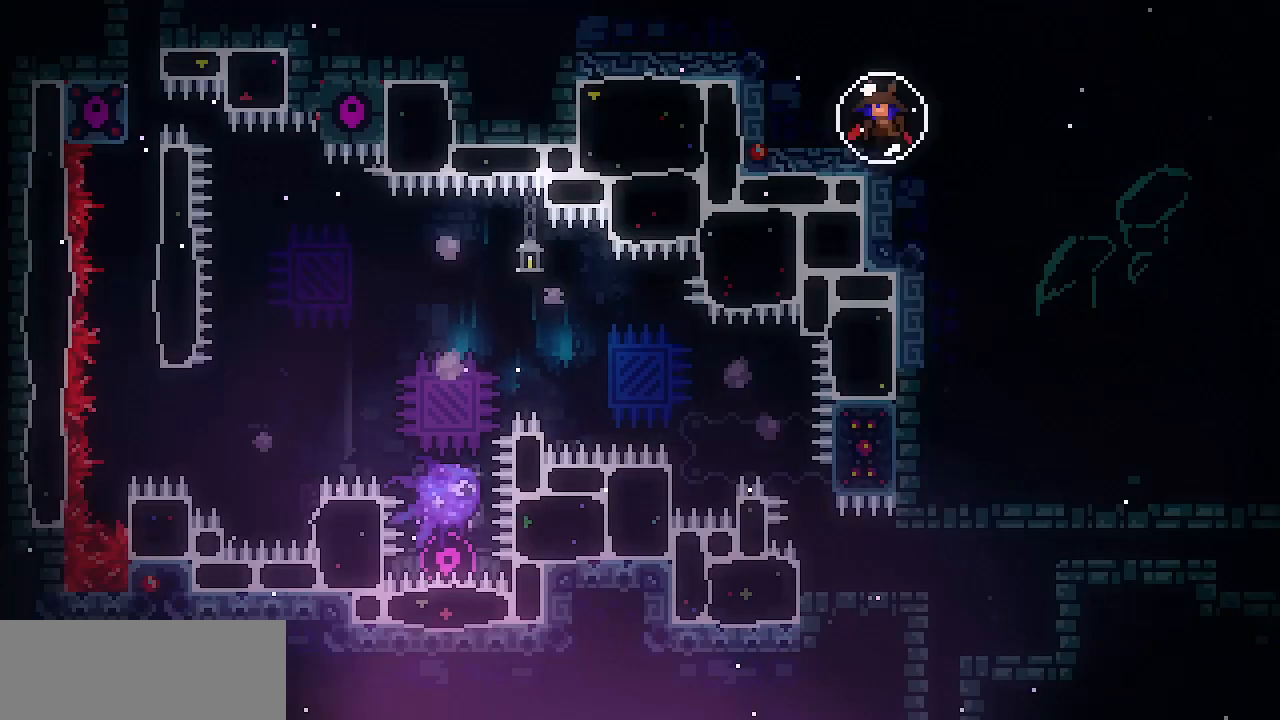
{"keys": ["left"], "events": [[500, "left", "down"]]}
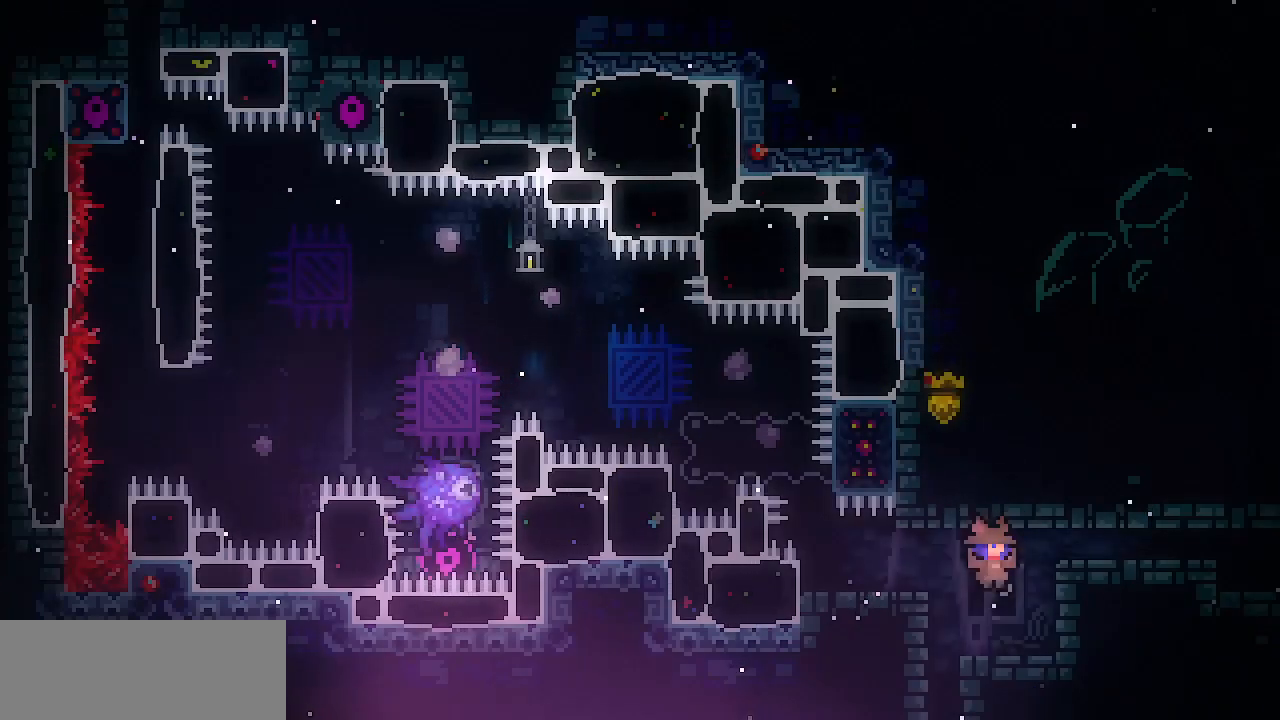
{"keys": ["down"], "events": [[317, "down", "down"], [317, "left", "up"]]}
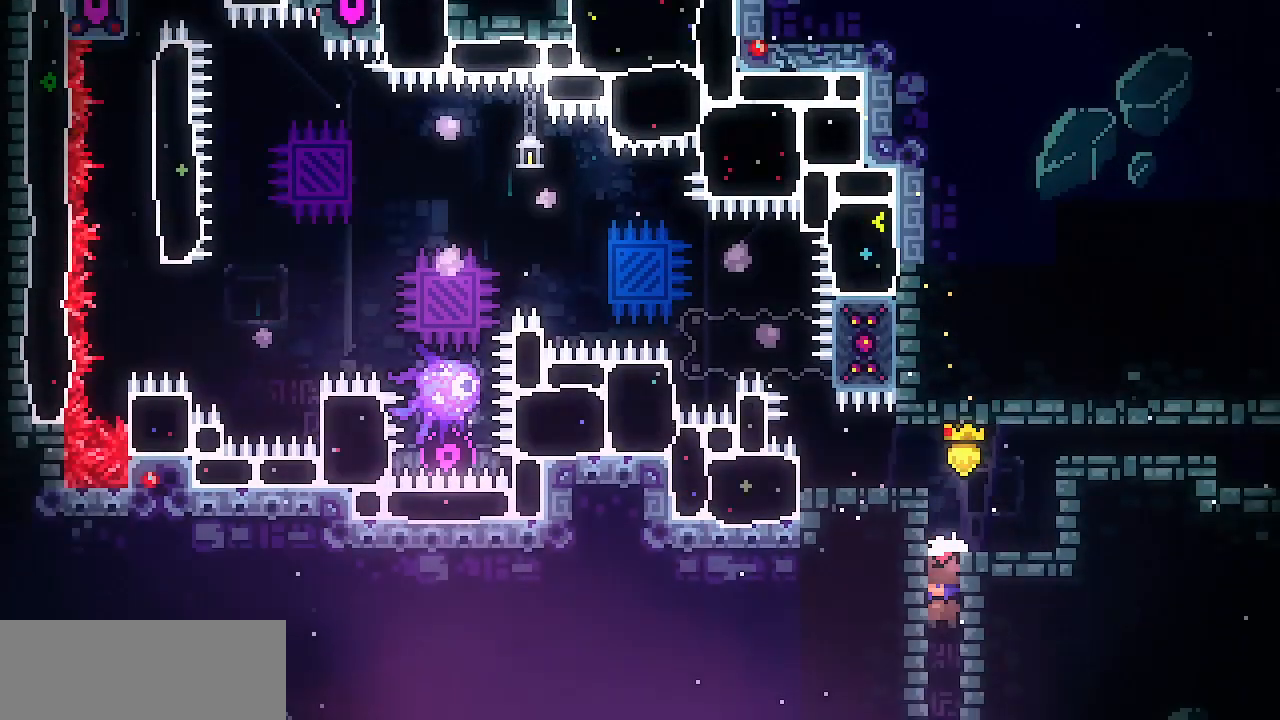
{"keys": ["down"], "events": []}